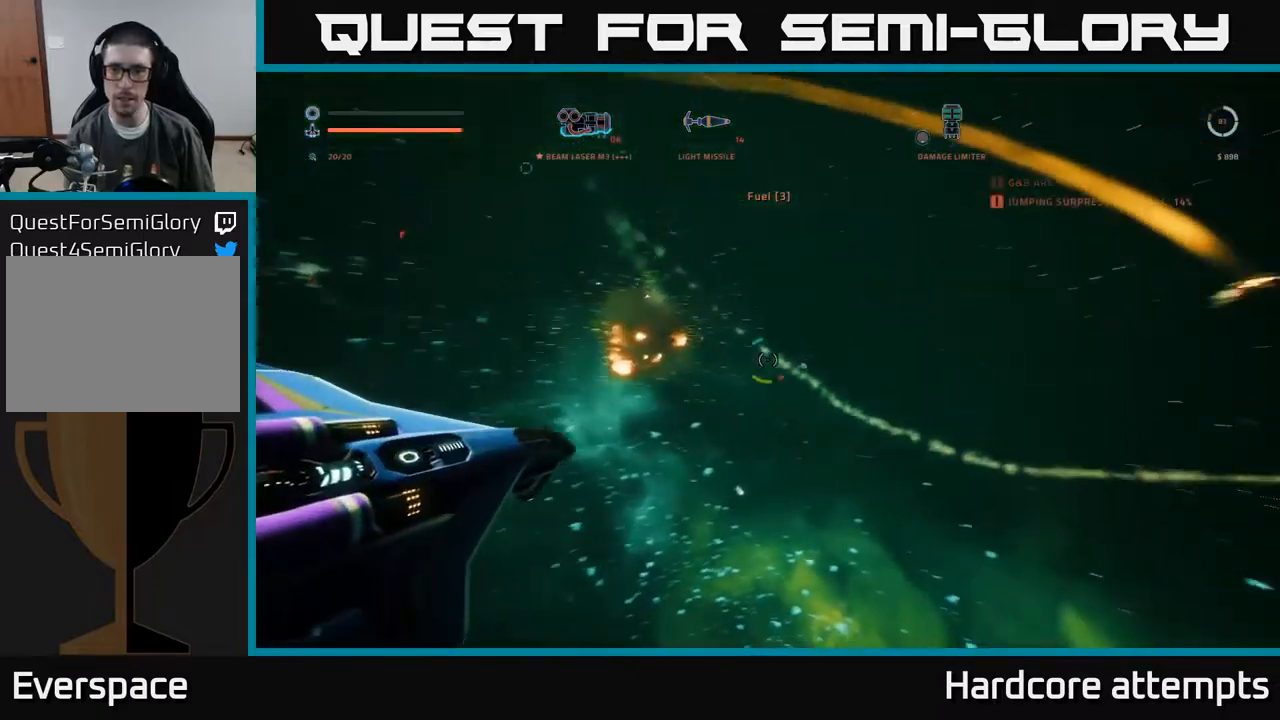
Gameplay with a controller (Xbox layout); each line is a JSON object with the inputs held at the frame after it. "events" lists button and stick changes between this image and that frame as [ms after this image, input, new state], when the widget could be followed in between.
{"buttons": [], "left_stick": "left", "right_stick": "left", "events": [[16, "left_stick", "down"], [83, "B", "up"], [166, "left_stick", "down-right"], [316, "A", "up"], [316, "right_stick", "left"], [350, "left_stick", "up-left"], [416, "left_stick", "left"]]}
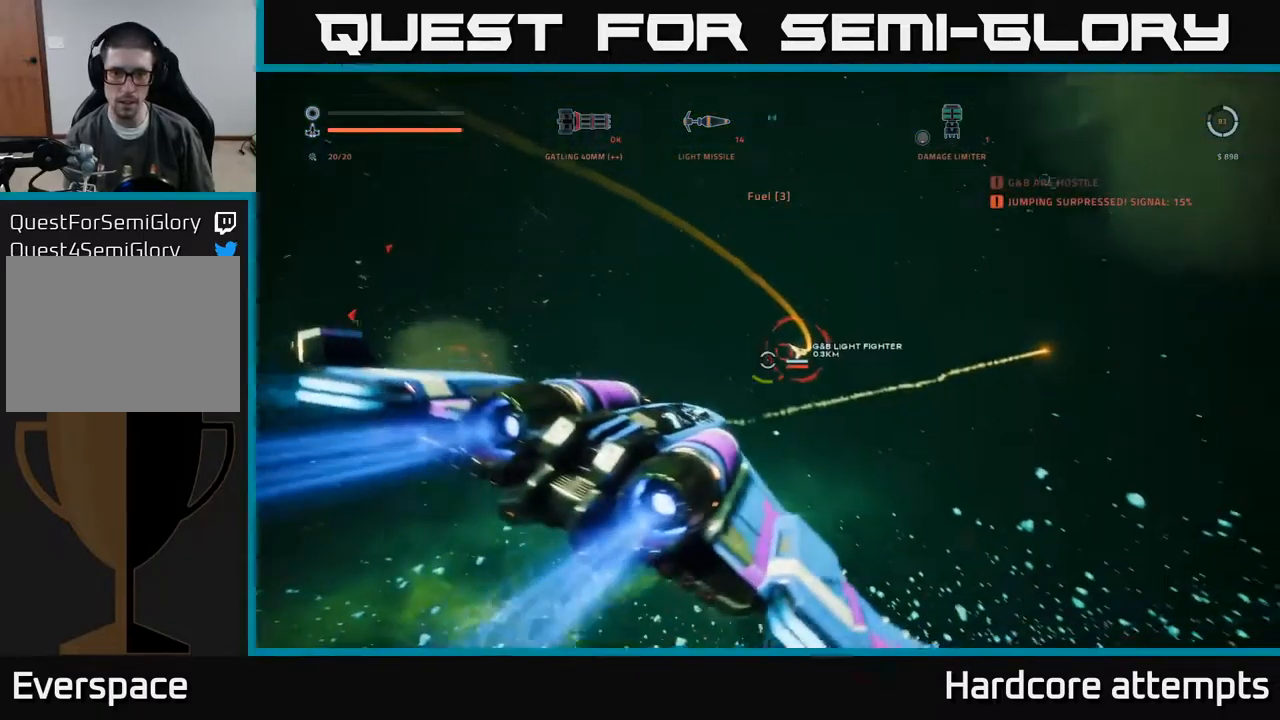
{"buttons": ["R2"], "left_stick": "left", "right_stick": "up", "events": [[16, "X", "down"], [33, "R2", "down"], [100, "left_stick", "up"], [116, "R2", "up"], [116, "right_stick", "center"], [366, "B", "down"], [383, "right_stick", "up"], [400, "left_stick", "left"], [416, "X", "up"], [466, "B", "up"], [466, "R2", "down"]]}
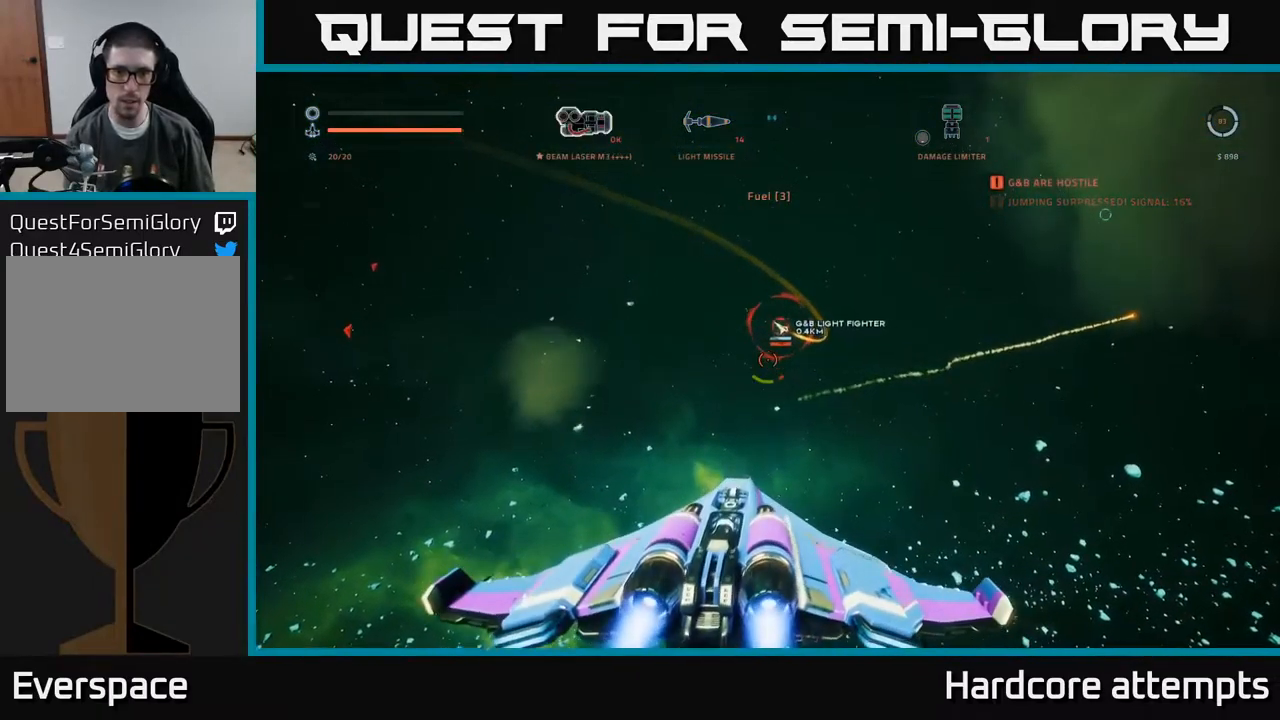
{"buttons": ["A", "R2"], "left_stick": "left", "right_stick": "center", "events": [[33, "right_stick", "center"], [66, "A", "down"]]}
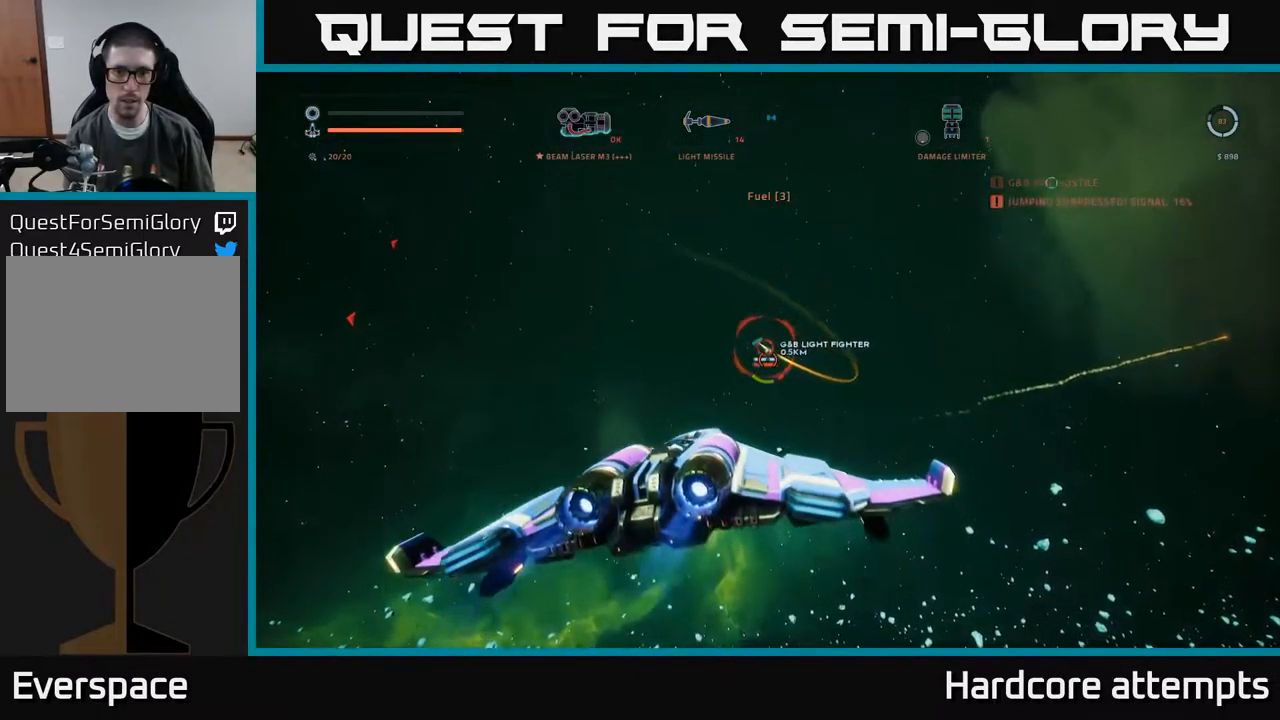
{"buttons": ["A", "R2"], "left_stick": "left", "right_stick": "left", "events": [[50, "right_stick", "up-left"], [116, "left_stick", "up-left"], [183, "right_stick", "center"], [266, "left_stick", "up"], [400, "left_stick", "left"], [500, "right_stick", "left"]]}
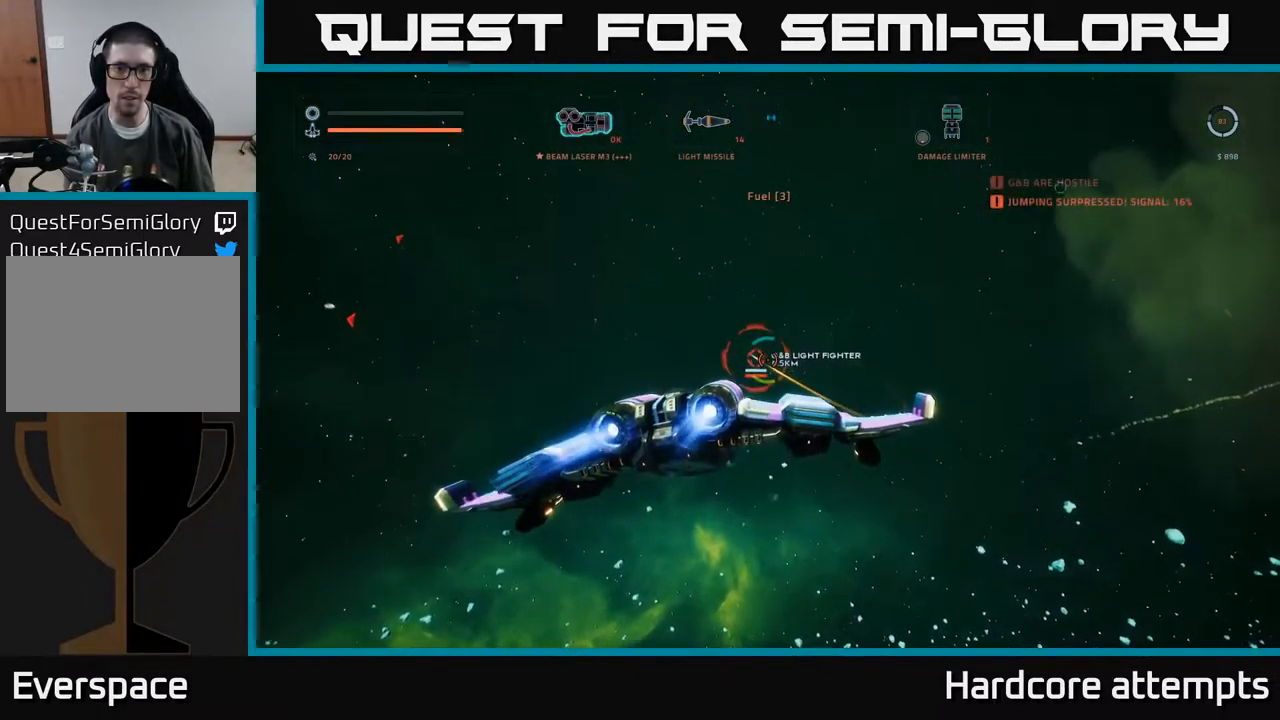
{"buttons": ["R2"], "left_stick": "center", "right_stick": "up-left", "events": [[150, "left_stick", "center"], [200, "right_stick", "center"], [300, "left_stick", "right"], [366, "A", "up"], [366, "right_stick", "up-left"], [383, "left_stick", "center"]]}
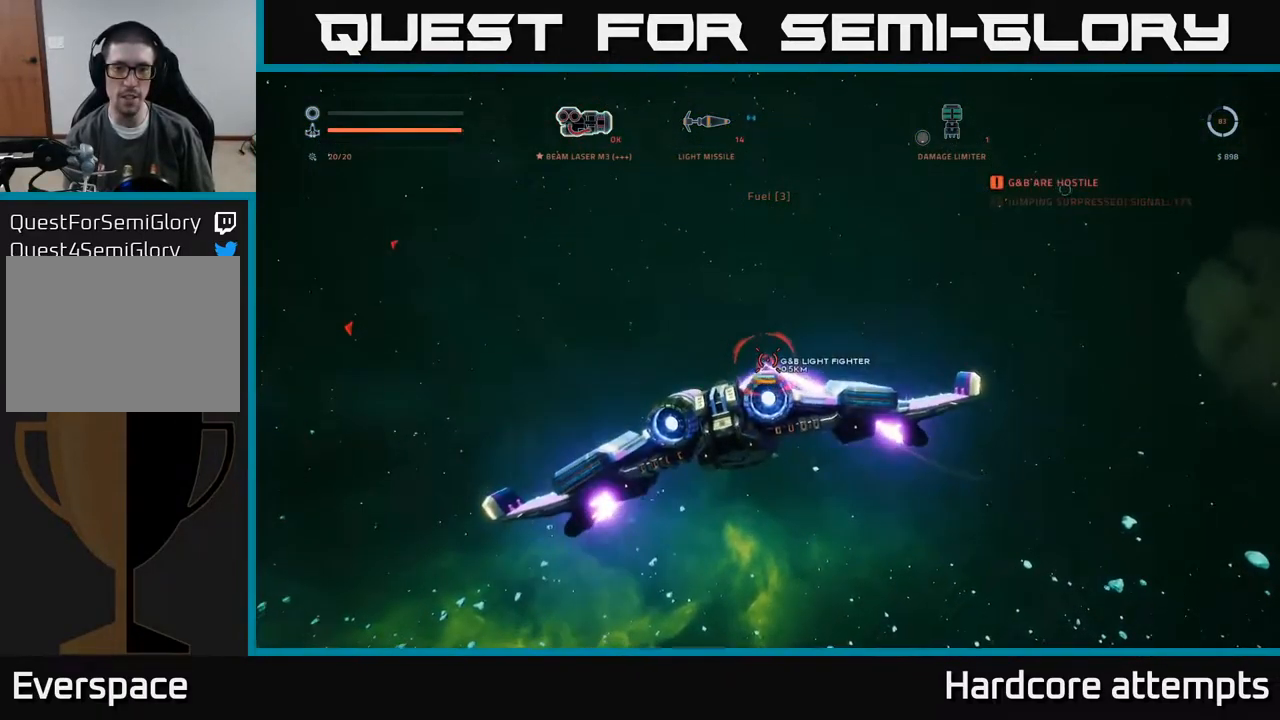
{"buttons": ["X", "R2"], "left_stick": "right", "right_stick": "up-left", "events": [[33, "right_stick", "center"], [116, "X", "down"], [133, "left_stick", "down-right"], [183, "right_stick", "left"], [266, "left_stick", "right"], [350, "right_stick", "center"], [433, "right_stick", "up-left"]]}
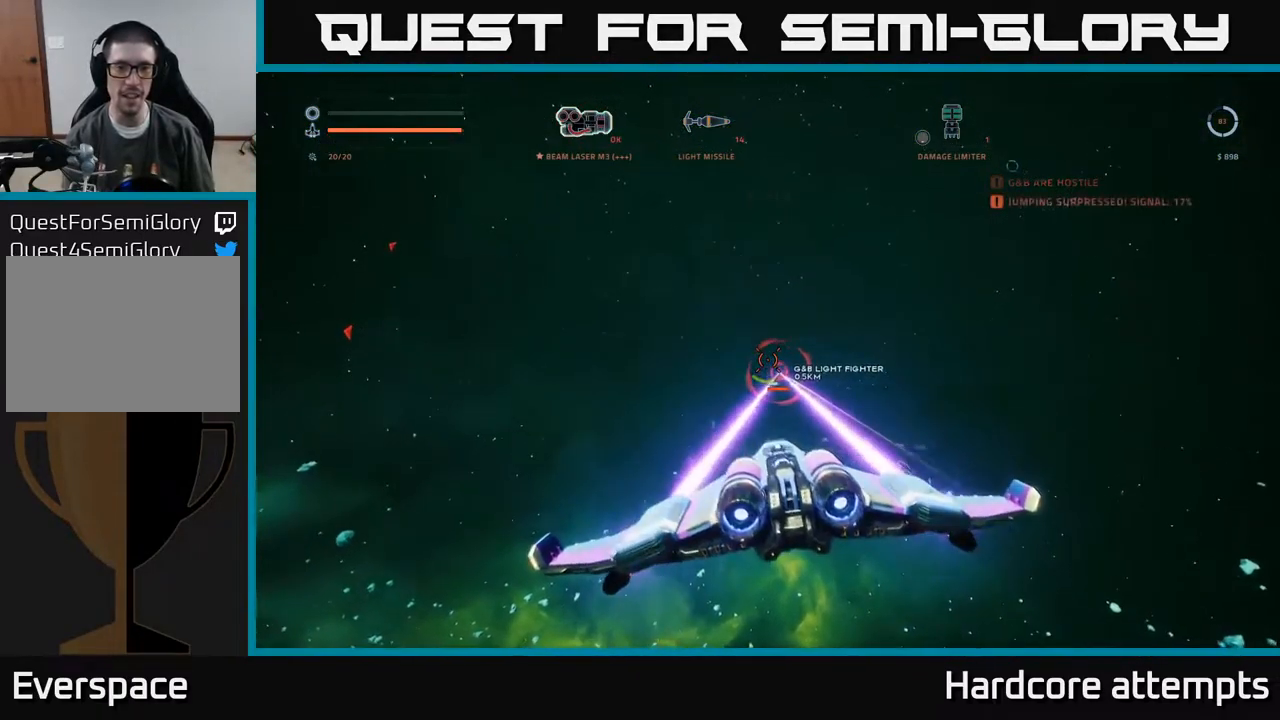
{"buttons": ["A", "R2"], "left_stick": "down-left", "right_stick": "center", "events": [[50, "left_stick", "up"], [133, "right_stick", "center"], [183, "left_stick", "right"], [316, "X", "up"], [333, "left_stick", "left"], [350, "right_stick", "up-left"], [450, "right_stick", "center"], [466, "A", "down"], [500, "left_stick", "down-left"]]}
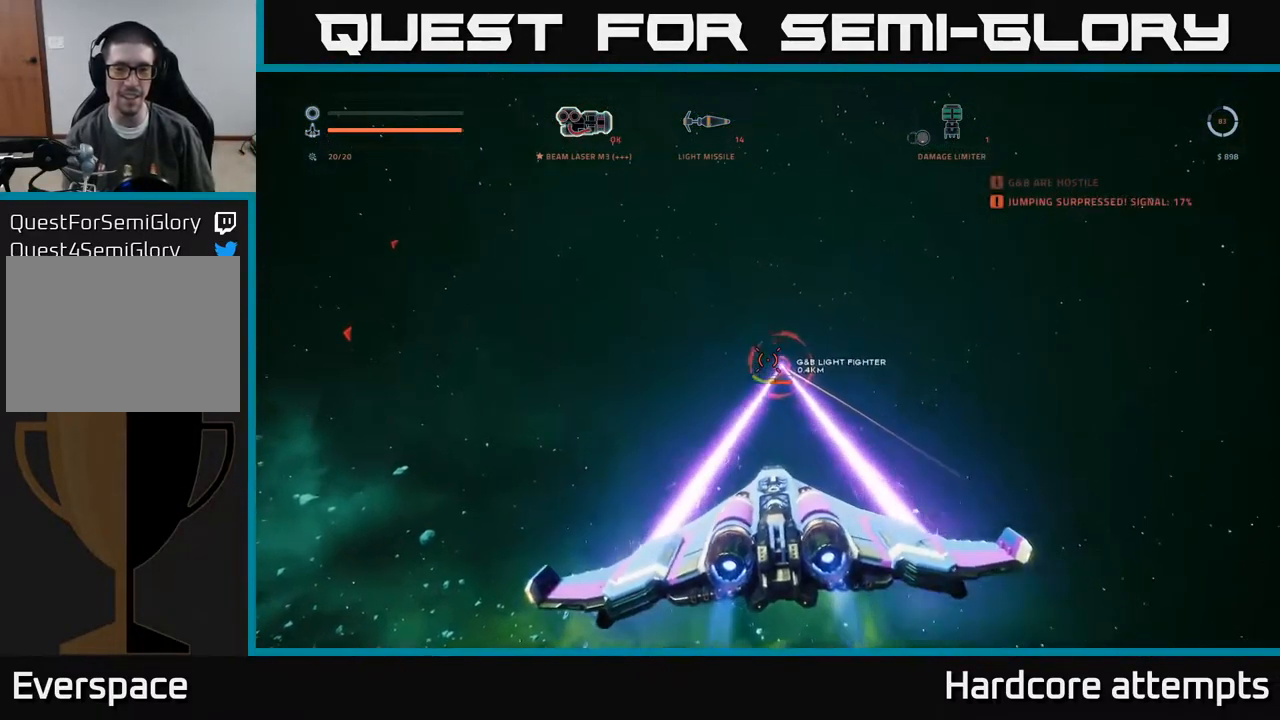
{"buttons": [], "left_stick": "down-left", "right_stick": "center", "events": [[366, "R2", "up"], [399, "B", "down"], [482, "A", "up"], [499, "B", "up"]]}
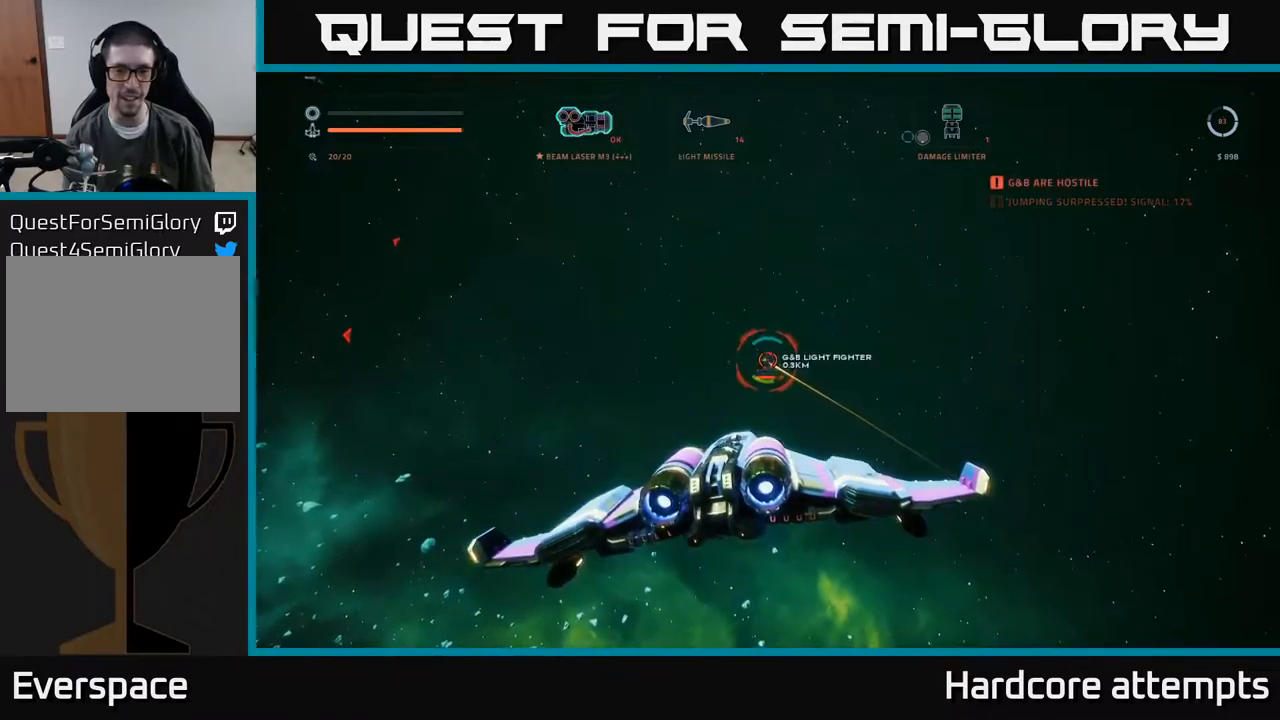
{"buttons": ["X", "R2"], "left_stick": "up", "right_stick": "center", "events": [[50, "R2", "down"], [67, "right_stick", "up"], [150, "X", "down"], [167, "left_stick", "down-right"], [217, "right_stick", "center"], [267, "left_stick", "up-right"], [333, "left_stick", "up"]]}
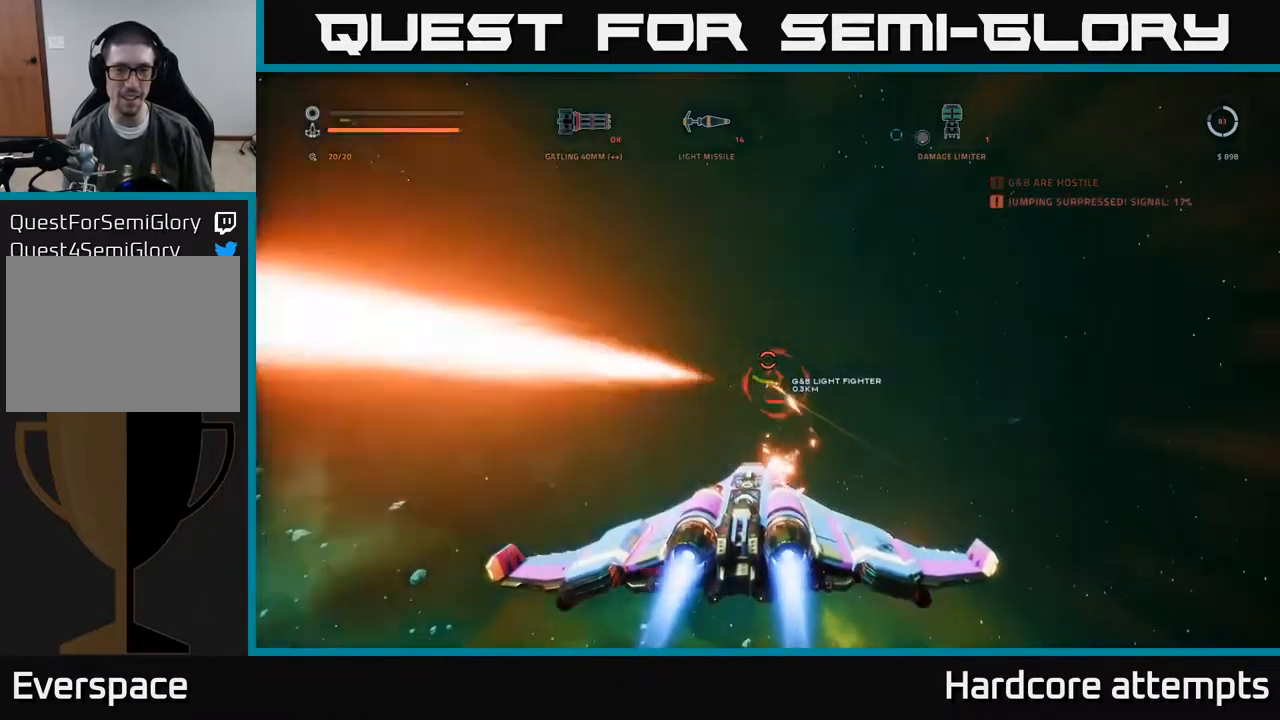
{"buttons": ["A", "R2"], "left_stick": "down-left", "right_stick": "down-right", "events": [[17, "left_stick", "up-right"], [17, "right_stick", "down-left"], [117, "left_stick", "right"], [117, "right_stick", "center"], [283, "right_stick", "up"], [333, "X", "up"], [417, "A", "down"], [433, "left_stick", "down-left"], [500, "right_stick", "down-right"]]}
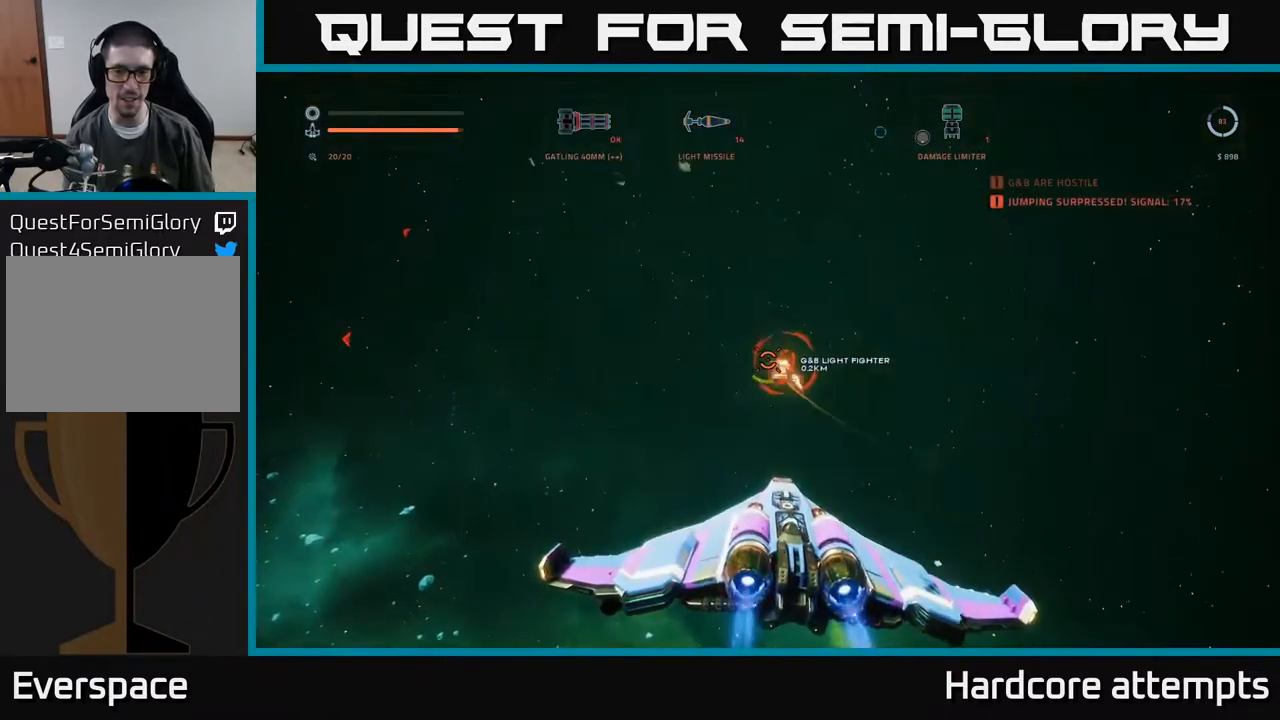
{"buttons": ["A", "R2"], "left_stick": "down-right", "right_stick": "center", "events": [[200, "right_stick", "center"], [317, "right_stick", "right"], [467, "left_stick", "down-right"], [500, "right_stick", "center"]]}
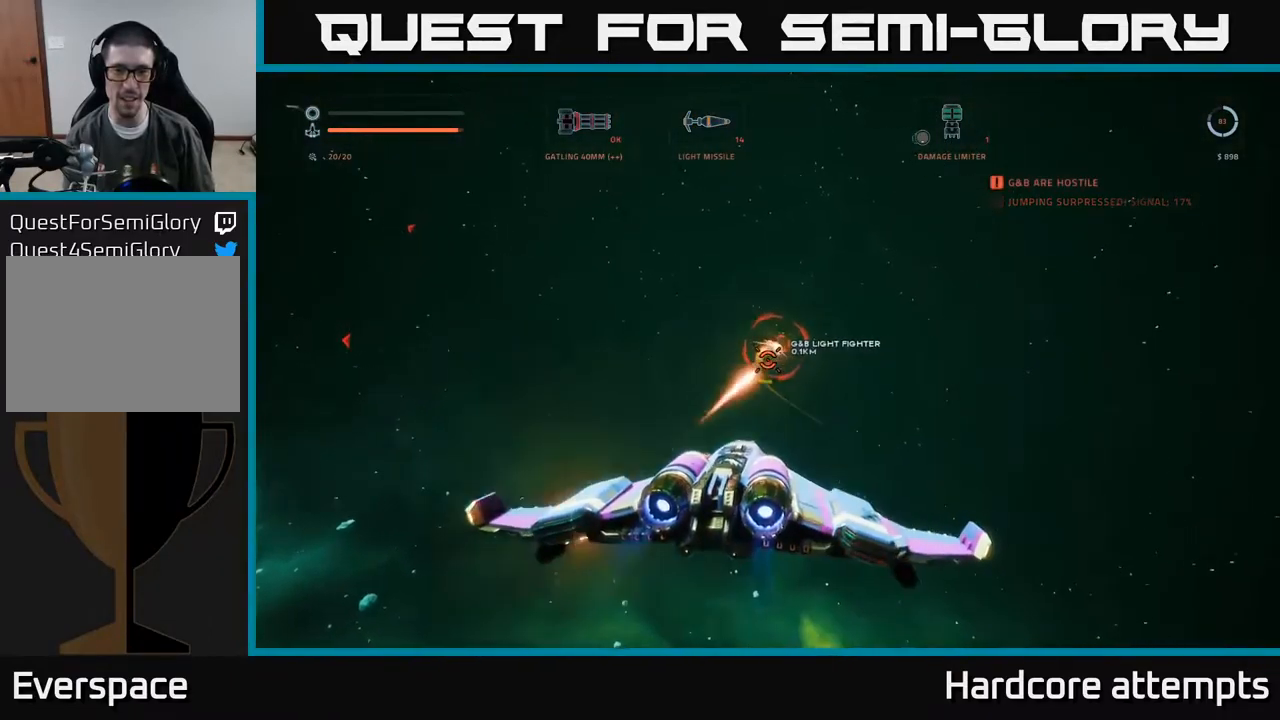
{"buttons": ["X", "R2"], "left_stick": "down-right", "right_stick": "center", "events": [[233, "right_stick", "down"], [250, "A", "up"], [383, "X", "down"], [433, "right_stick", "center"]]}
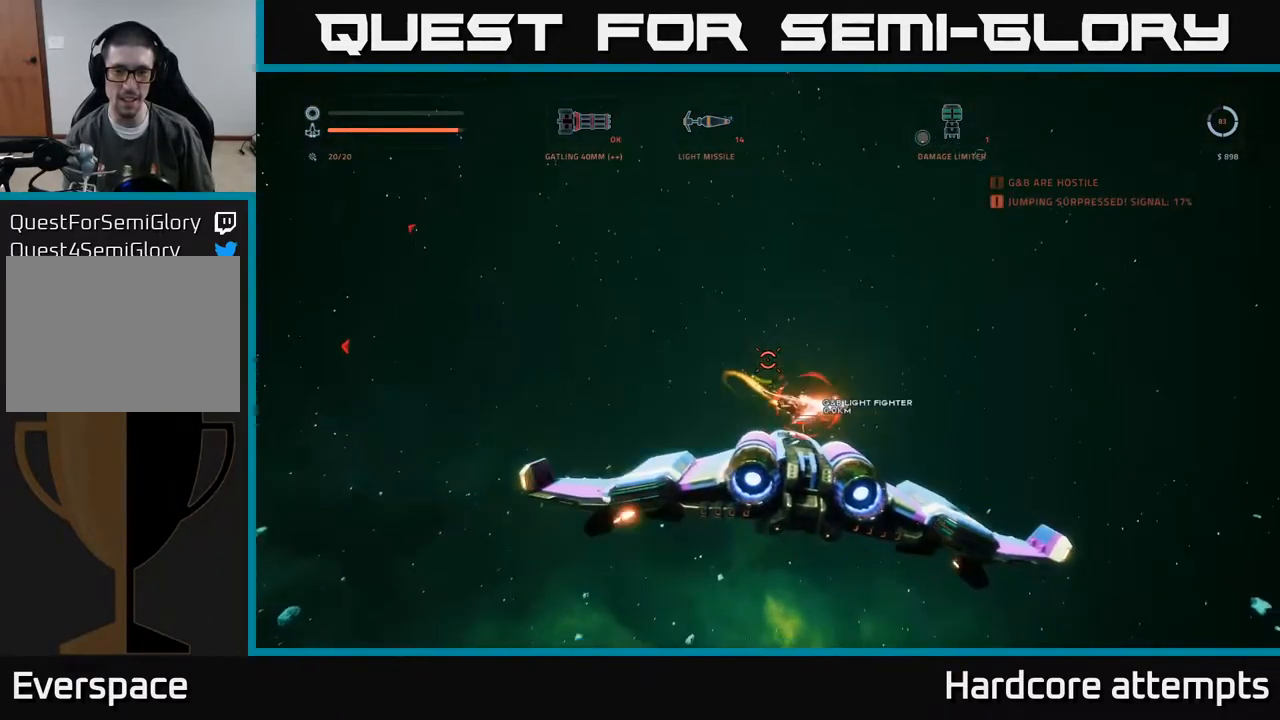
{"buttons": [], "left_stick": "down-left", "right_stick": "right", "events": [[83, "right_stick", "down-right"], [267, "right_stick", "right"], [300, "R2", "up"], [317, "left_stick", "down-left"], [450, "X", "up"]]}
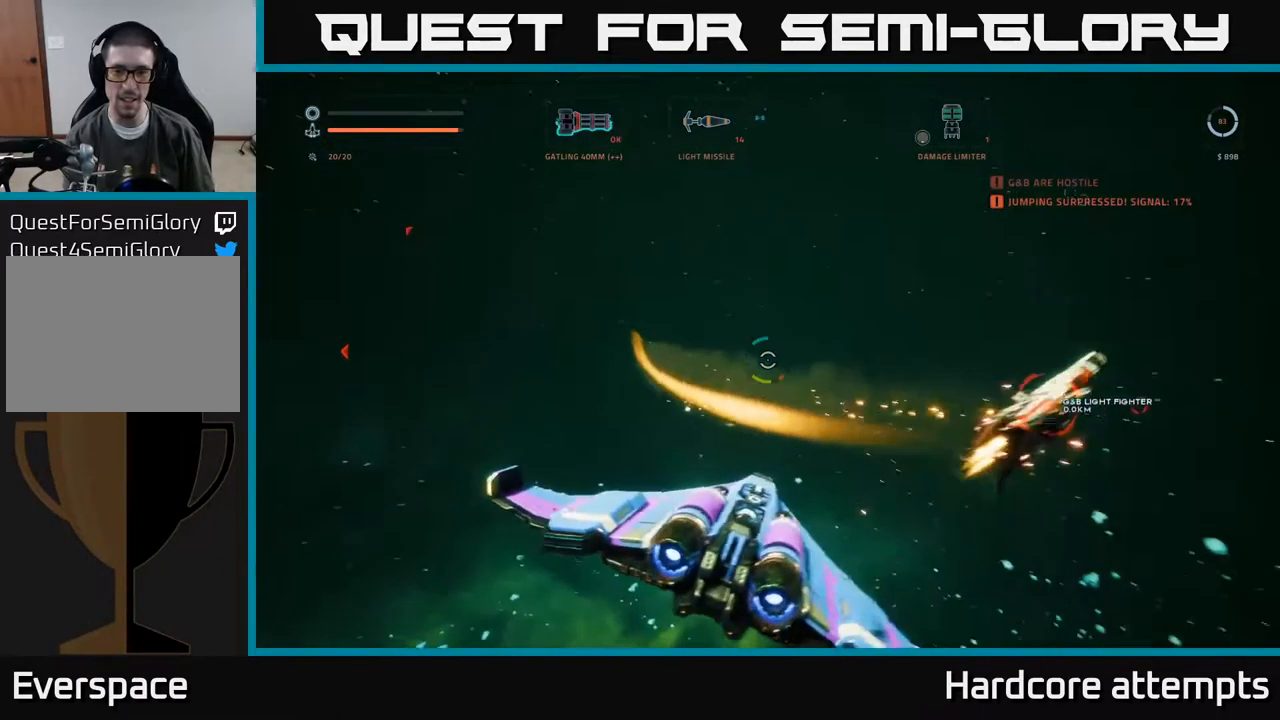
{"buttons": [], "left_stick": "left", "right_stick": "up-left", "events": [[17, "left_stick", "left"], [83, "right_stick", "up-right"], [317, "left_stick", "center"], [433, "left_stick", "left"], [483, "right_stick", "up-left"]]}
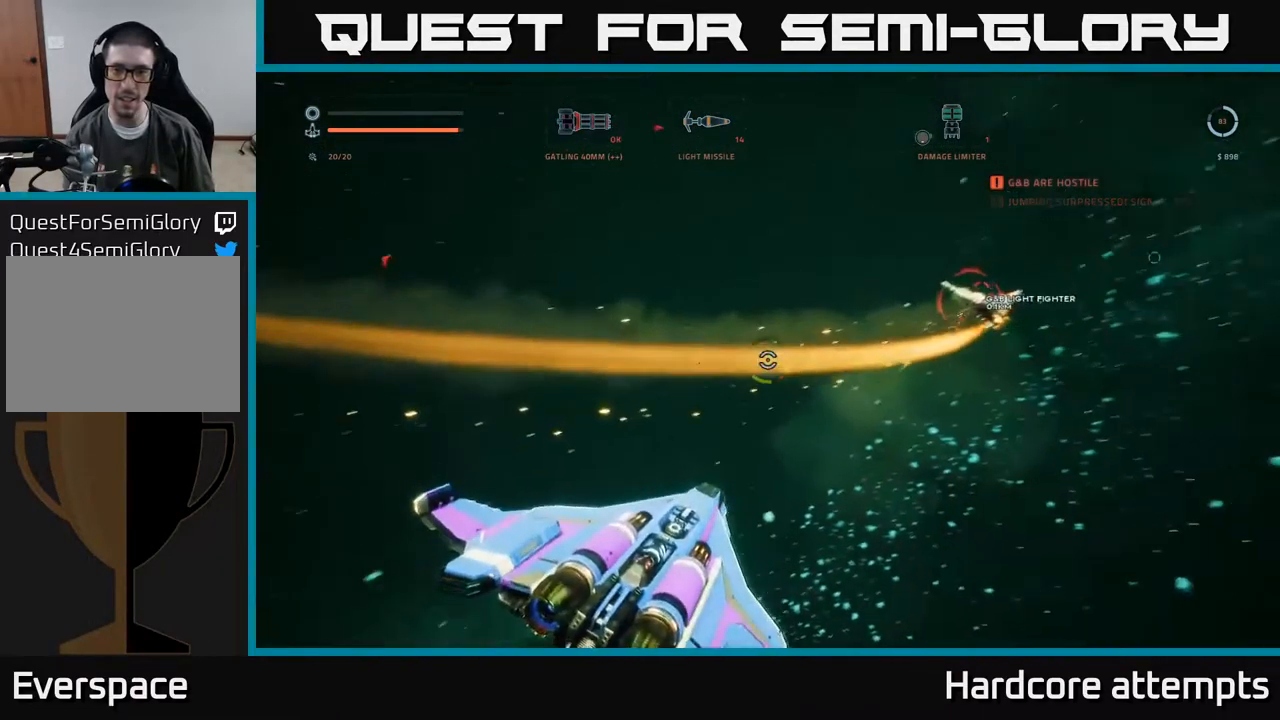
{"buttons": ["R2"], "left_stick": "up-left", "right_stick": "center", "events": [[17, "R2", "down"], [50, "right_stick", "center"], [133, "left_stick", "center"], [233, "right_stick", "right"], [300, "left_stick", "left"], [417, "right_stick", "center"], [483, "left_stick", "up-left"]]}
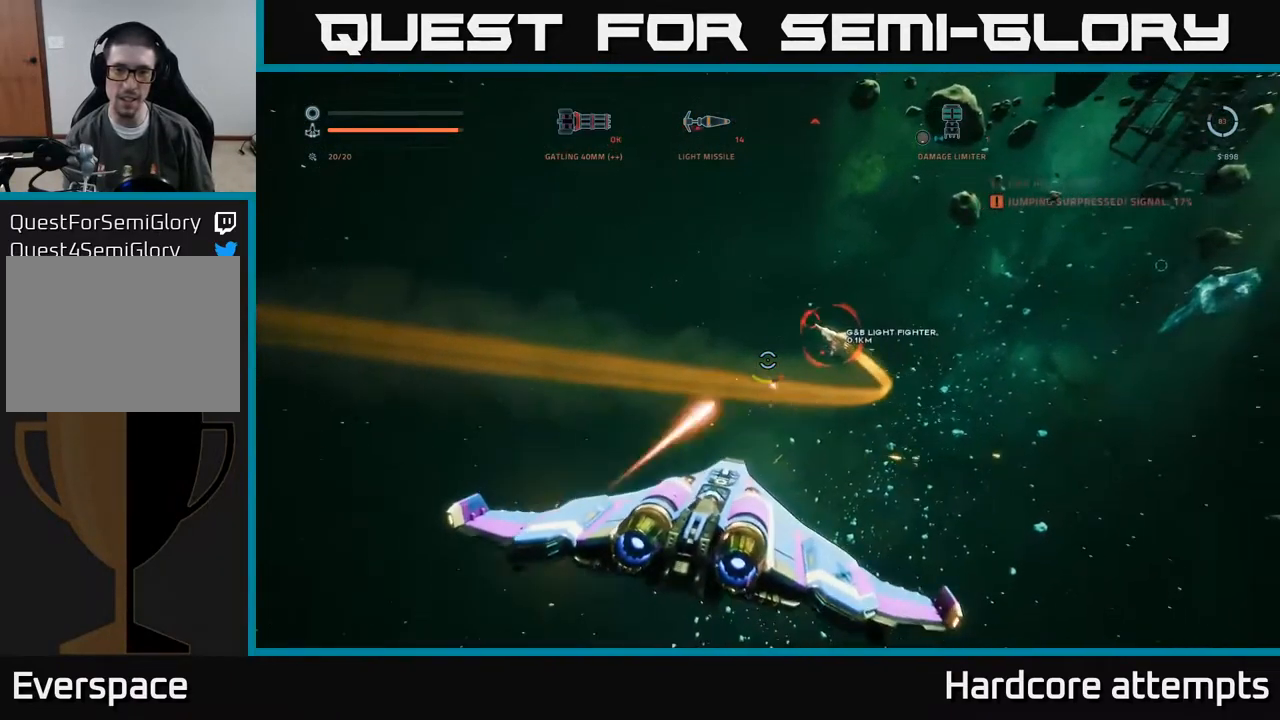
{"buttons": ["R2"], "left_stick": "up-left", "right_stick": "center", "events": [[100, "right_stick", "up-right"], [167, "A", "down"], [183, "right_stick", "up"], [350, "right_stick", "center"], [383, "A", "up"]]}
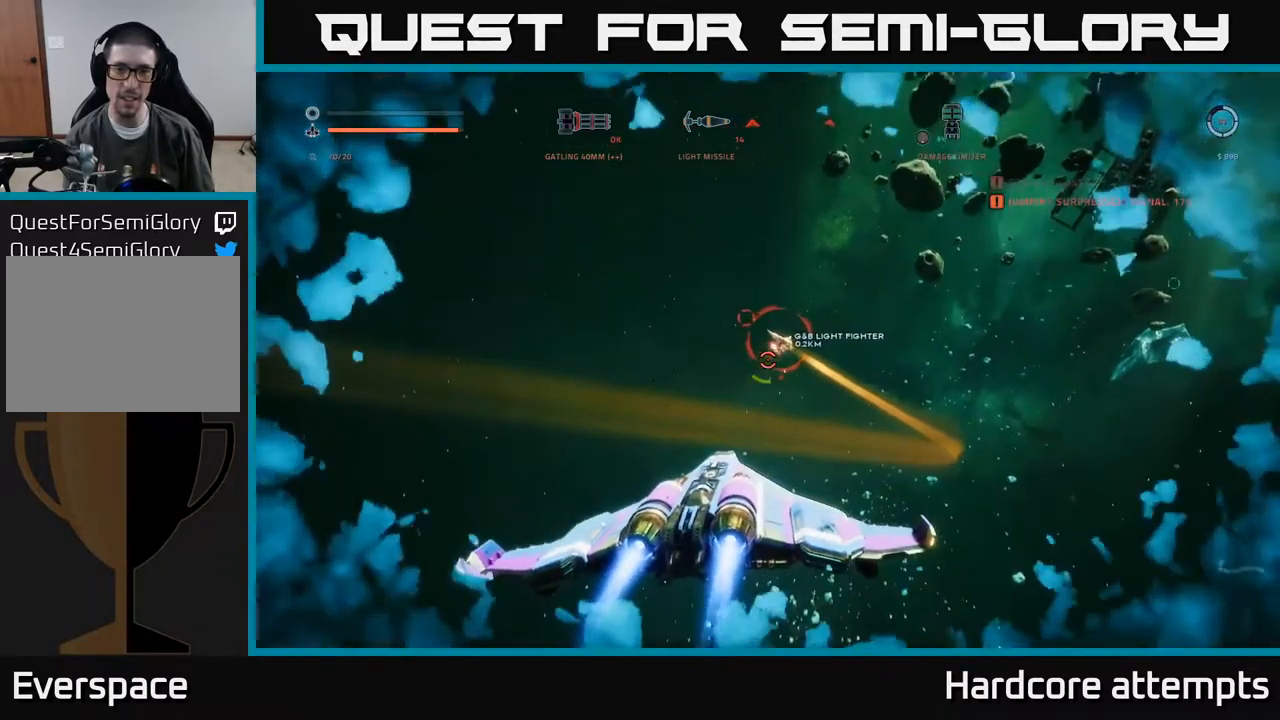
{"buttons": ["A", "R2"], "left_stick": "up-left", "right_stick": "center", "events": [[17, "right_stick", "up"], [83, "A", "down"], [200, "right_stick", "center"], [333, "A", "up"], [367, "right_stick", "up-left"], [483, "A", "down"], [483, "right_stick", "center"]]}
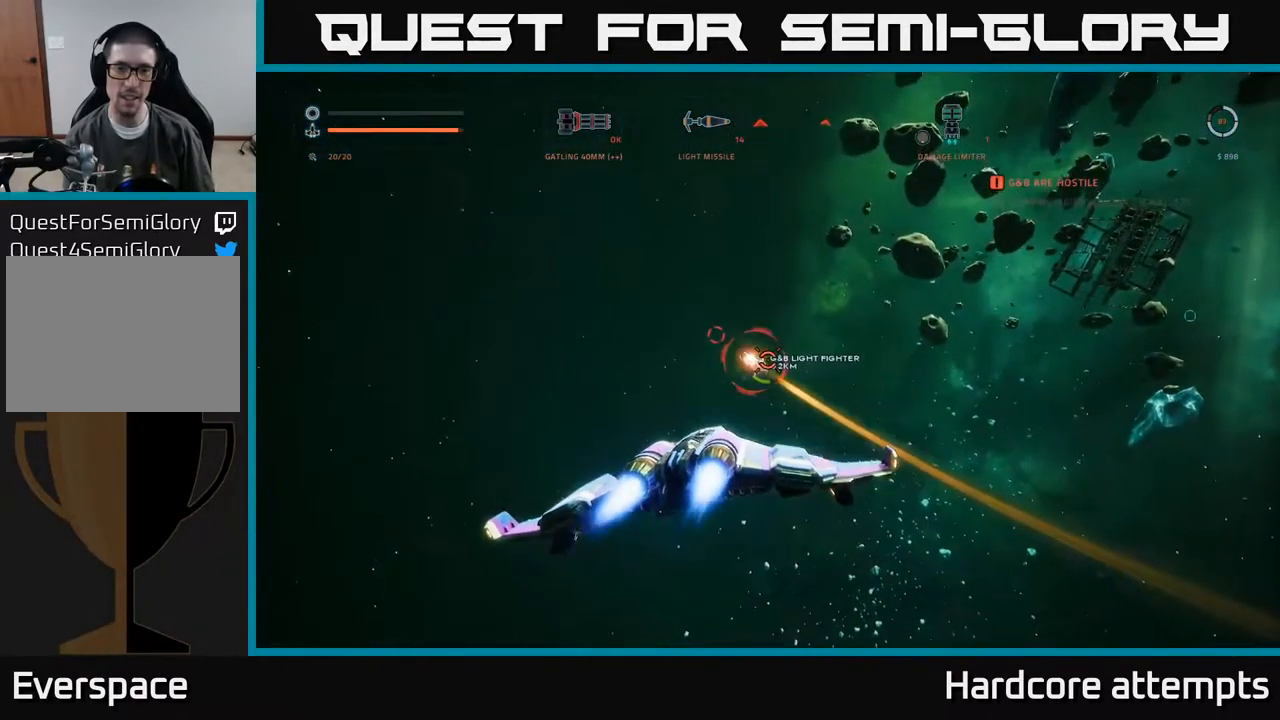
{"buttons": [], "left_stick": "up", "right_stick": "right", "events": [[150, "right_stick", "up-left"], [284, "right_stick", "center"], [334, "left_stick", "up"], [350, "A", "up"], [350, "R2", "up"], [450, "right_stick", "right"]]}
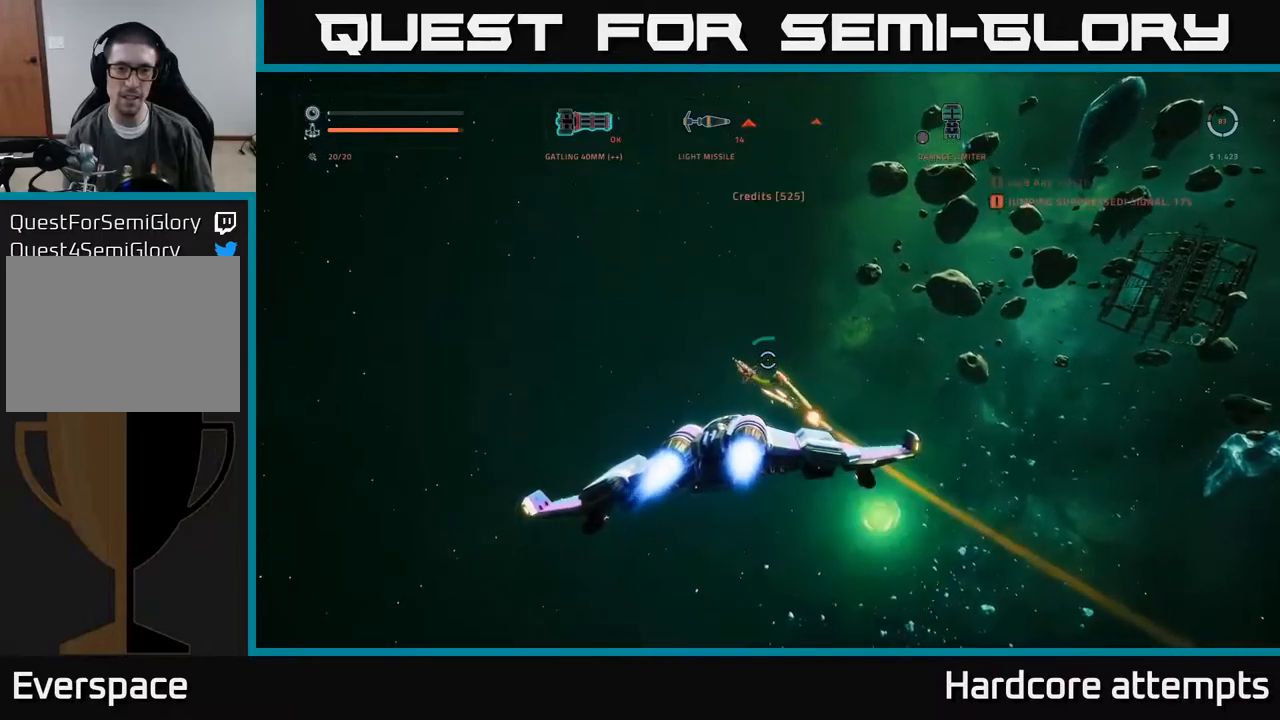
{"buttons": [], "left_stick": "center", "right_stick": "right", "events": [[17, "left_stick", "up-right"], [34, "X", "down"], [167, "L1", "down"], [250, "left_stick", "up"], [267, "L1", "up"], [384, "left_stick", "center"], [400, "X", "up"]]}
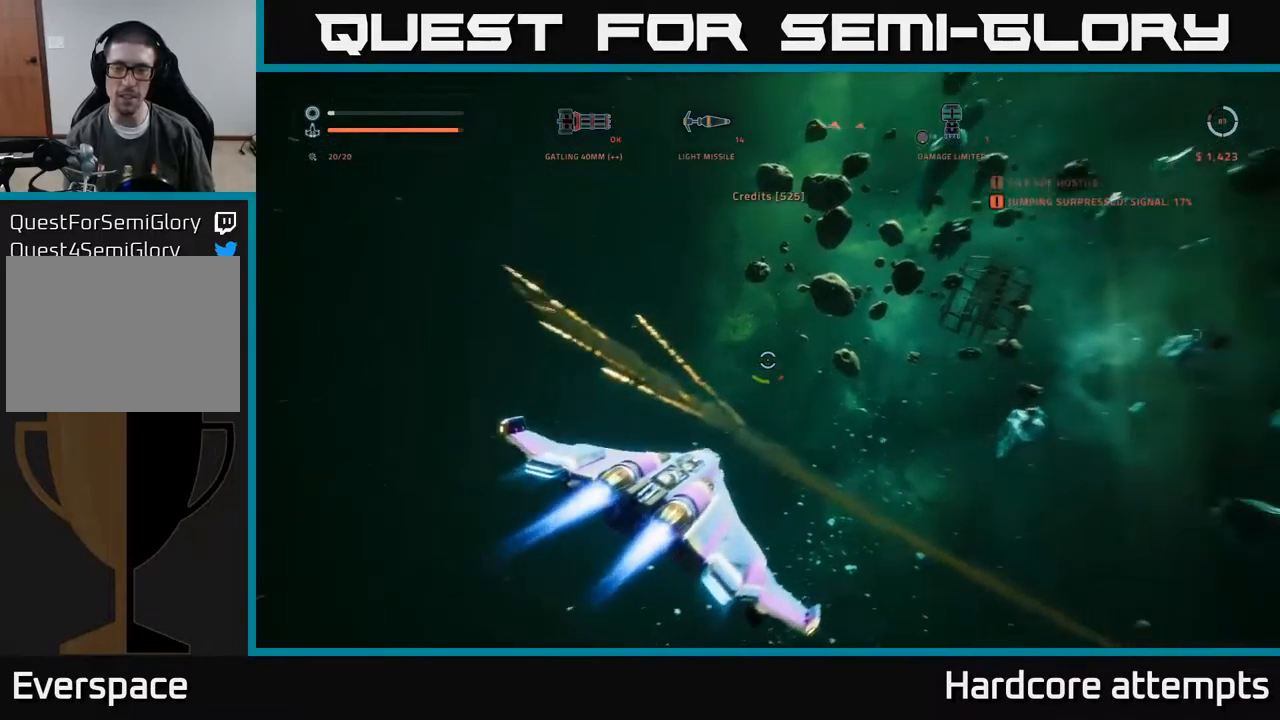
{"buttons": ["R1"], "left_stick": "center", "right_stick": "center", "events": [[134, "right_stick", "center"], [234, "SELECT", "down"], [400, "SELECT", "up"], [484, "R1", "down"]]}
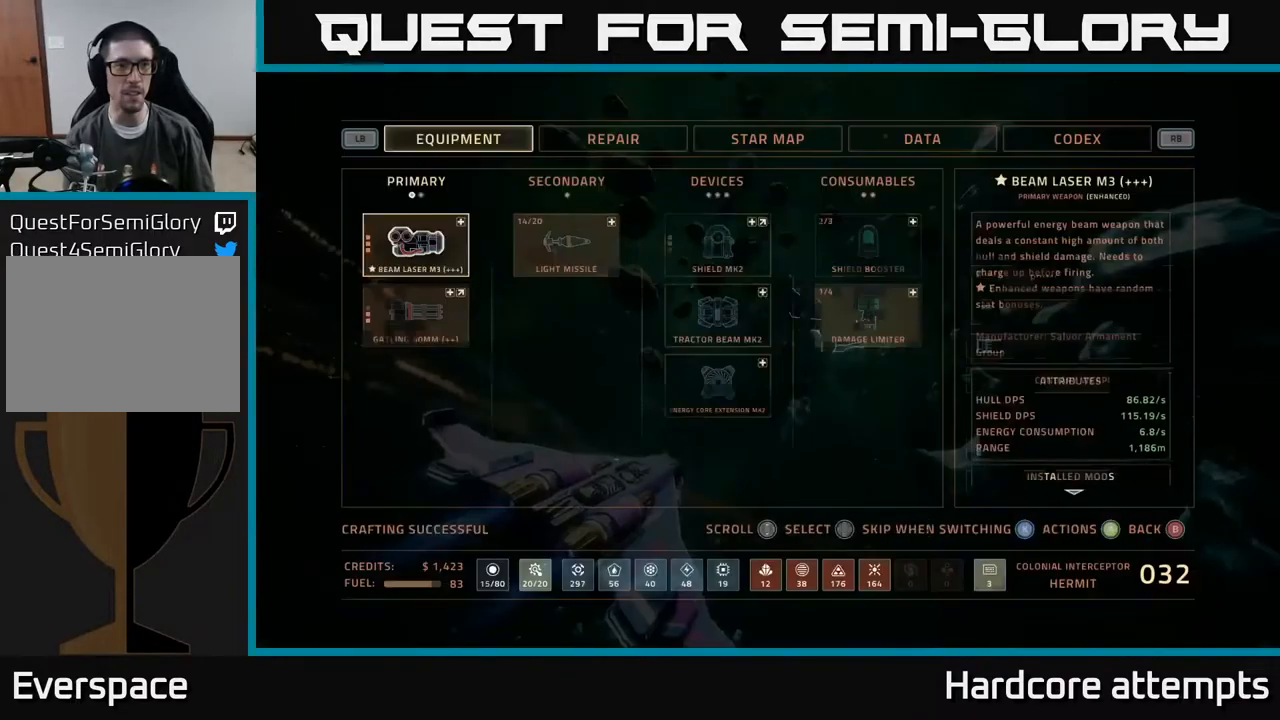
{"buttons": [], "left_stick": "right", "right_stick": "right", "events": [[67, "R1", "up"], [134, "A", "down"], [167, "A", "up"], [250, "B", "down"], [334, "B", "up"], [450, "left_stick", "right"], [500, "right_stick", "right"]]}
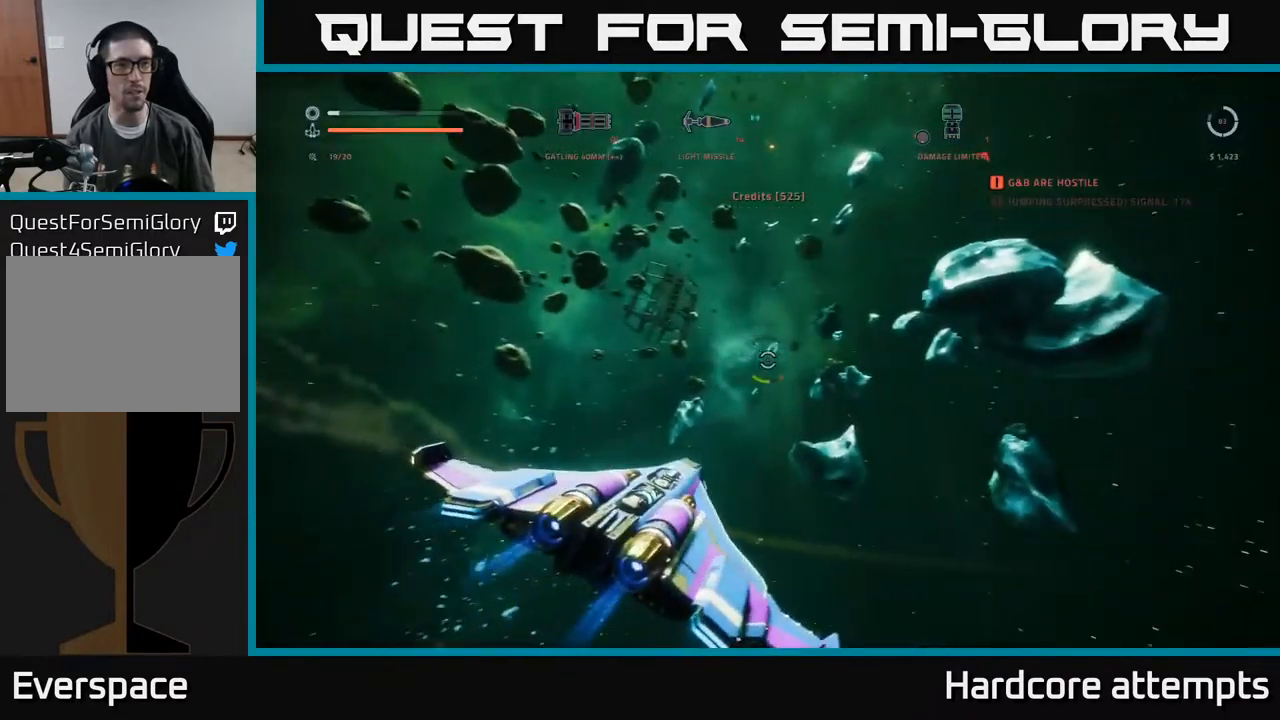
{"buttons": [], "left_stick": "center", "right_stick": "center", "events": [[167, "right_stick", "down-right"], [350, "left_stick", "center"], [350, "right_stick", "center"]]}
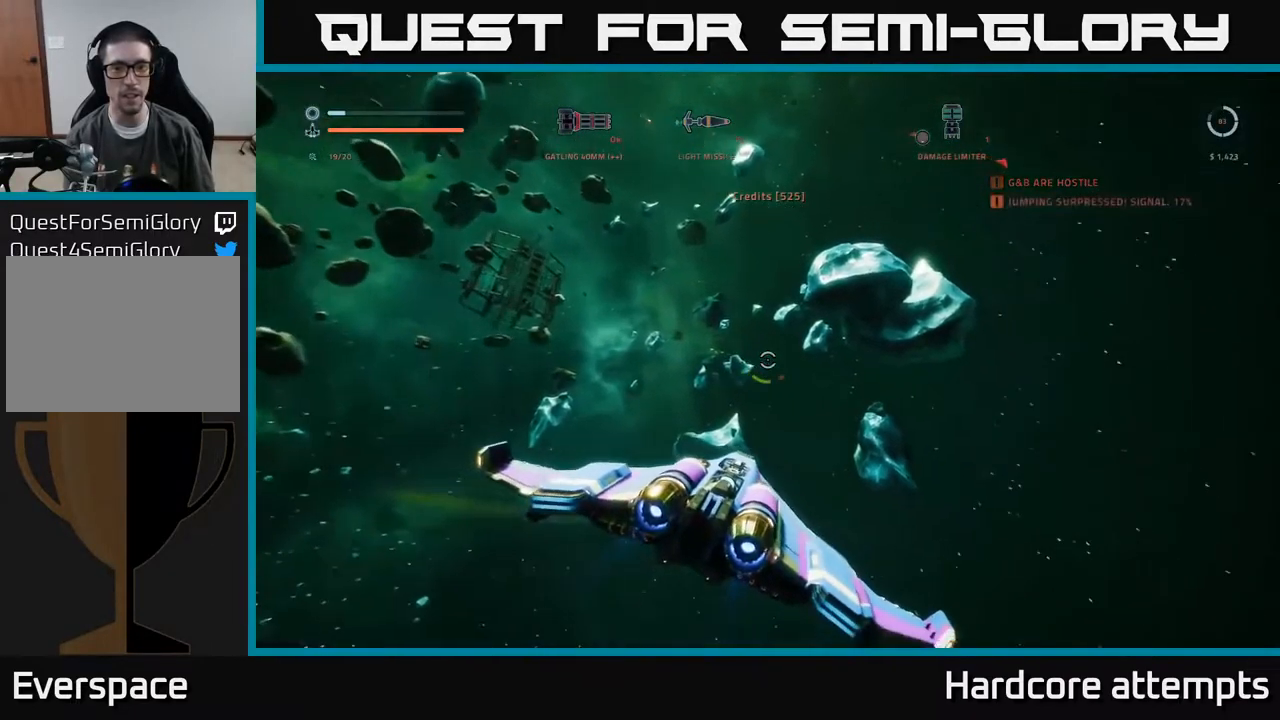
{"buttons": [], "left_stick": "up", "right_stick": "up-left", "events": [[250, "right_stick", "left"], [300, "right_stick", "up-left"], [367, "left_stick", "up"]]}
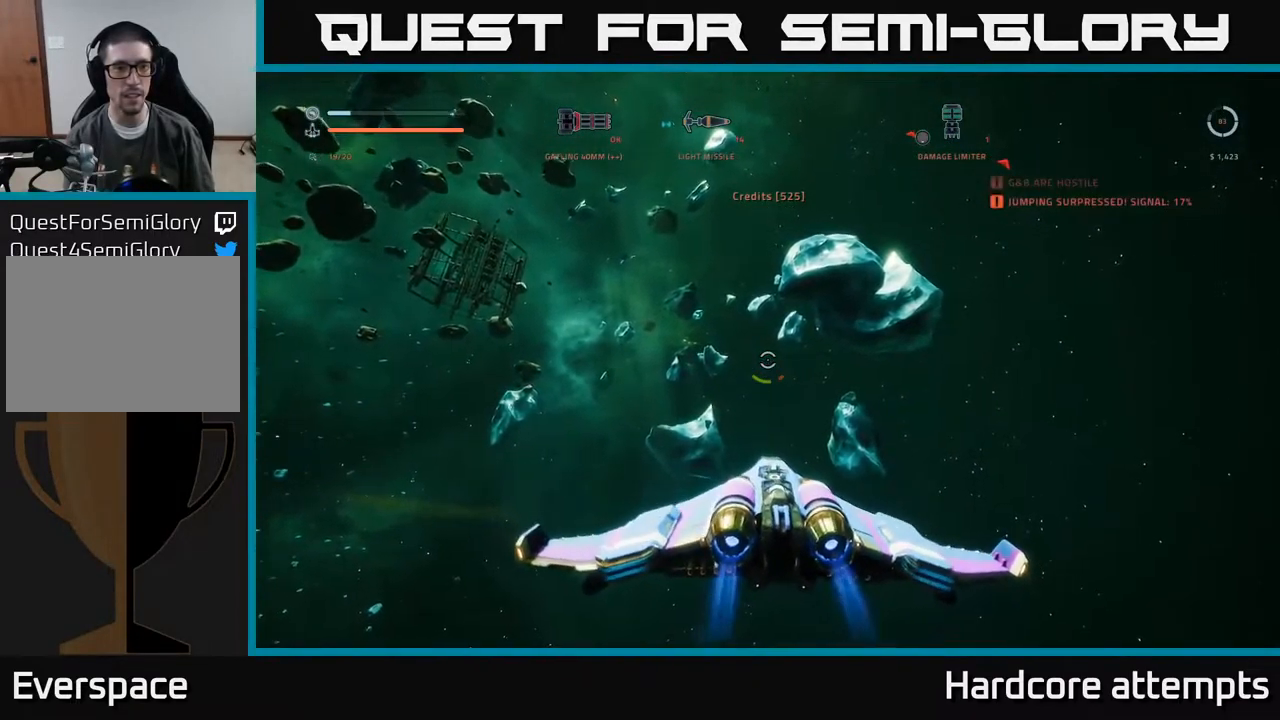
{"buttons": ["L1"], "left_stick": "up", "right_stick": "center", "events": [[200, "L1", "down"], [284, "right_stick", "center"]]}
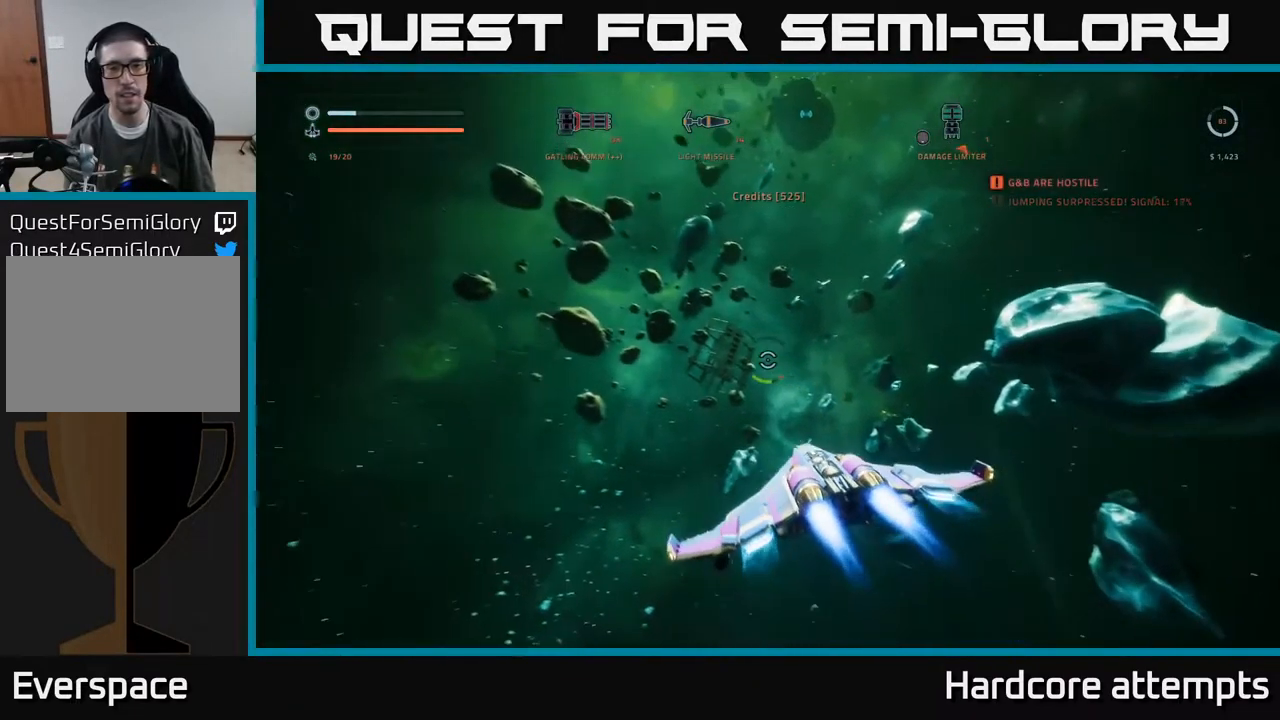
{"buttons": ["L1"], "left_stick": "up", "right_stick": "center", "events": [[17, "X", "down"], [500, "X", "up"]]}
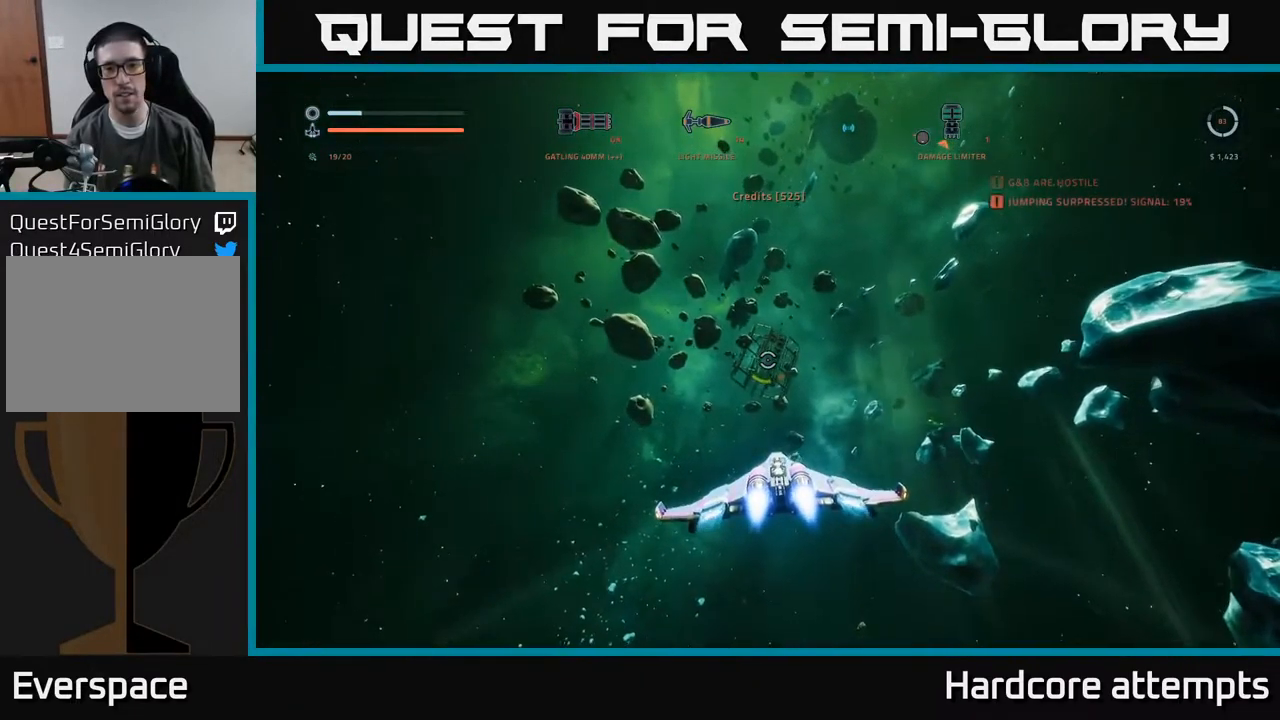
{"buttons": ["X", "L1"], "left_stick": "up", "right_stick": "center", "events": [[67, "R3", "down"], [334, "R3", "up"], [350, "X", "down"]]}
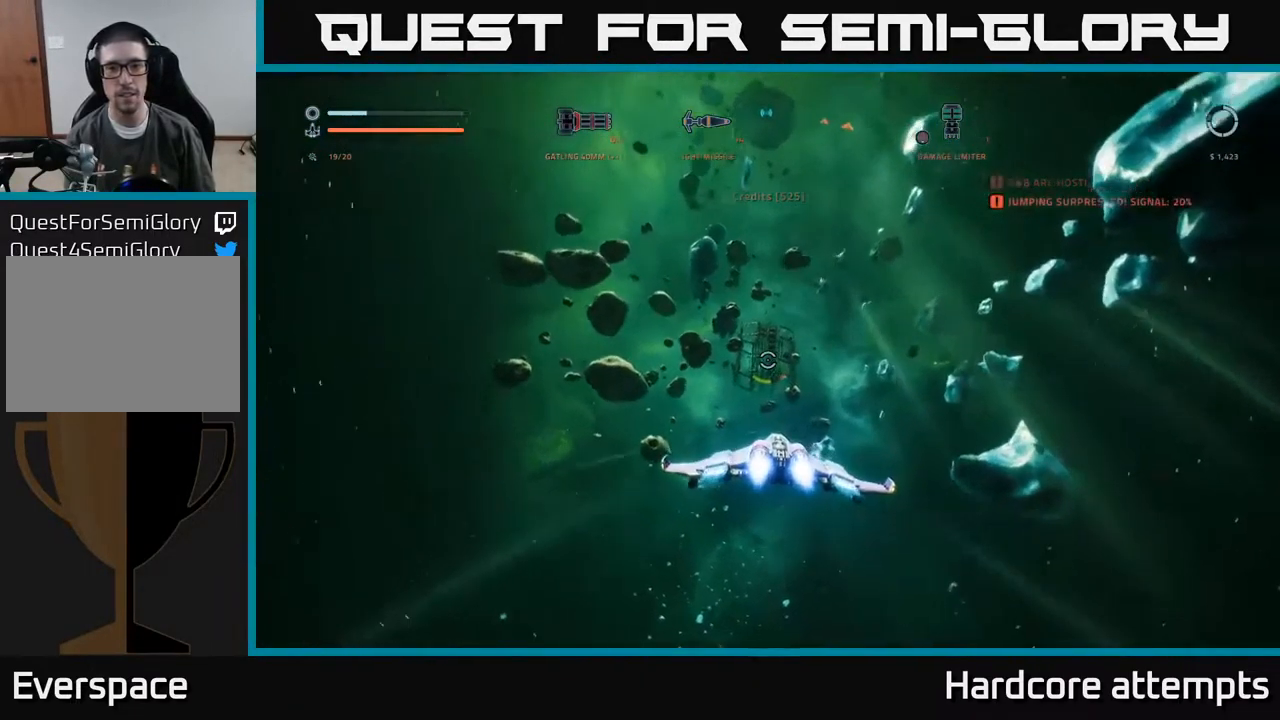
{"buttons": ["L1"], "left_stick": "up", "right_stick": "left", "events": [[234, "X", "up"], [384, "right_stick", "left"]]}
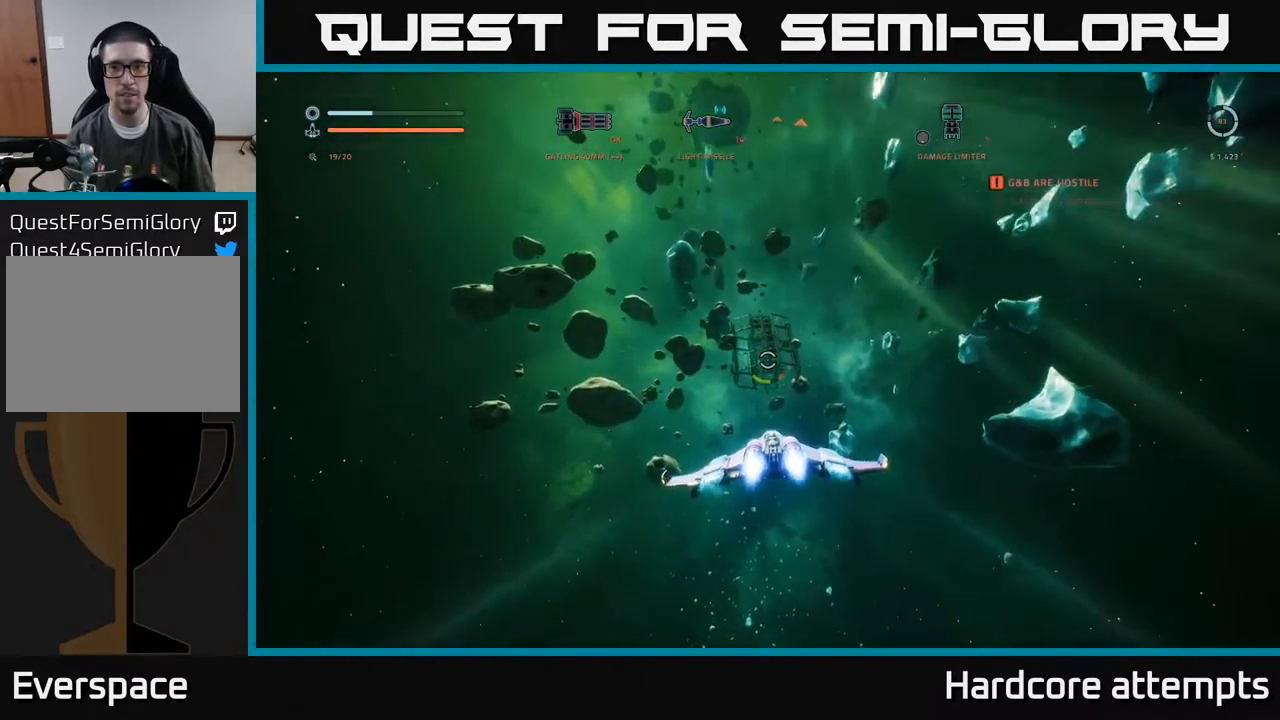
{"buttons": ["L1"], "left_stick": "up", "right_stick": "center", "events": [[17, "right_stick", "center"]]}
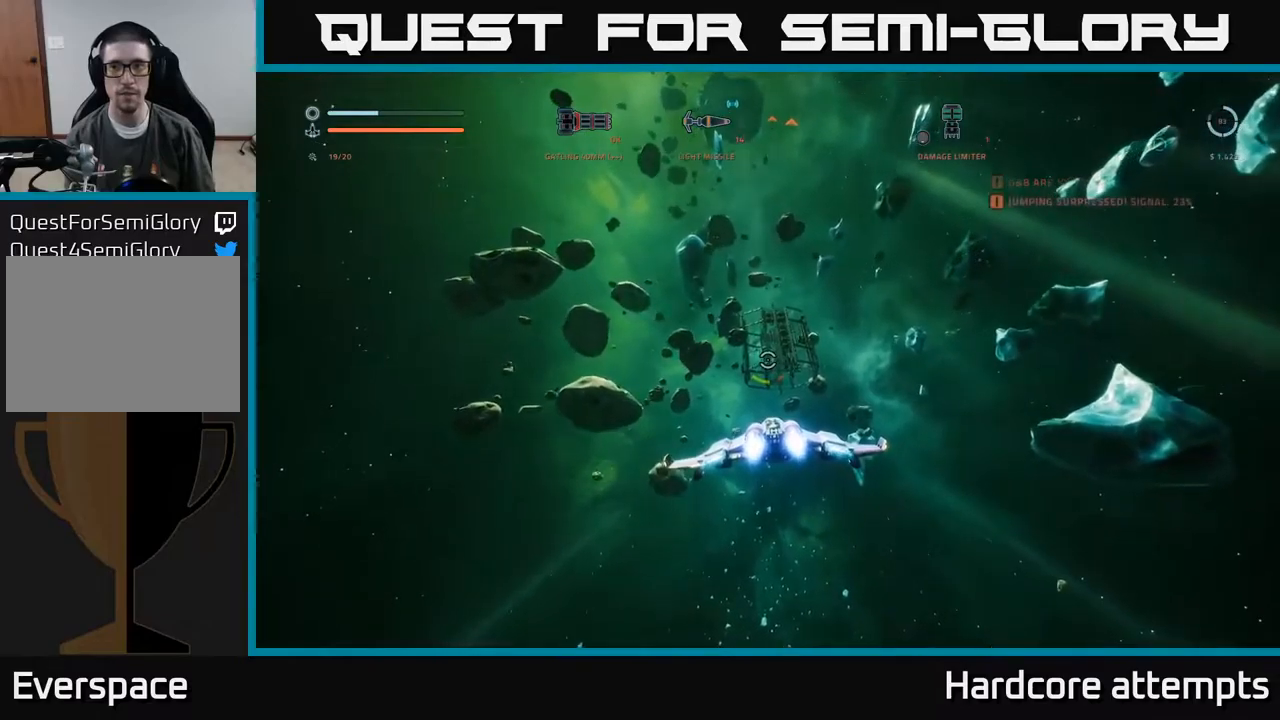
{"buttons": ["L1"], "left_stick": "up", "right_stick": "center", "events": []}
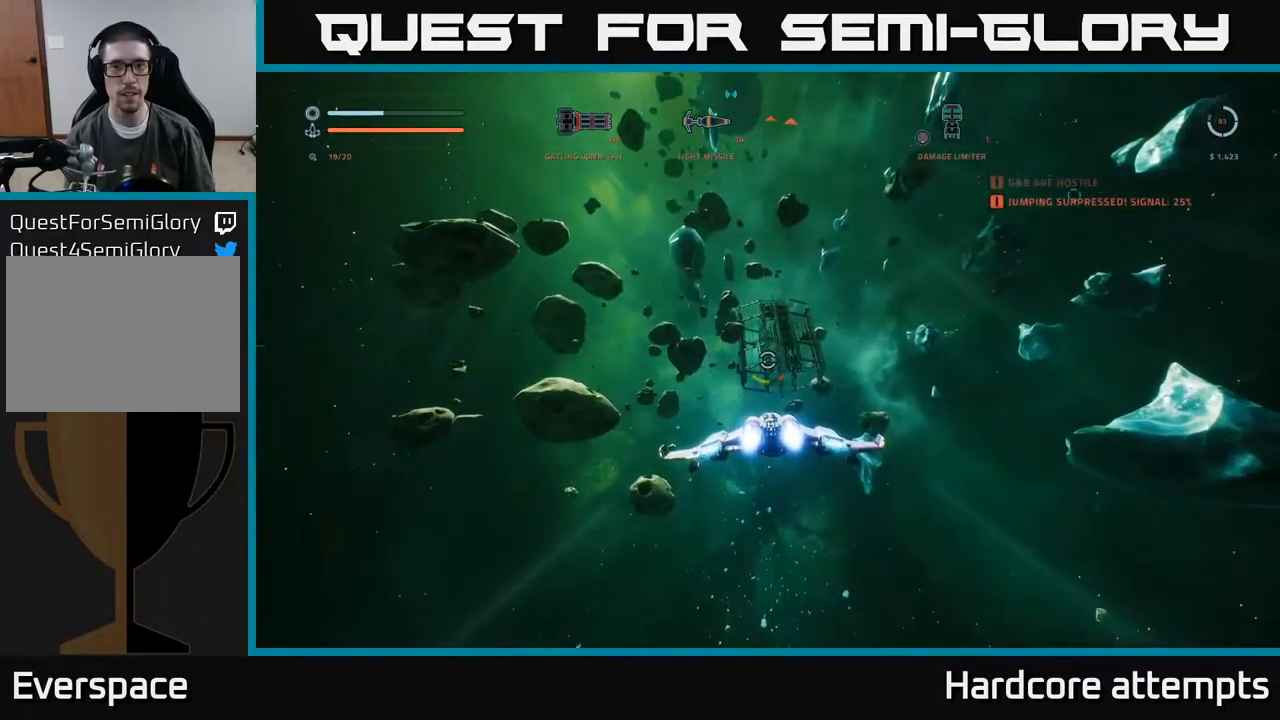
{"buttons": ["L1"], "left_stick": "up", "right_stick": "center", "events": [[50, "X", "down"], [300, "X", "up"]]}